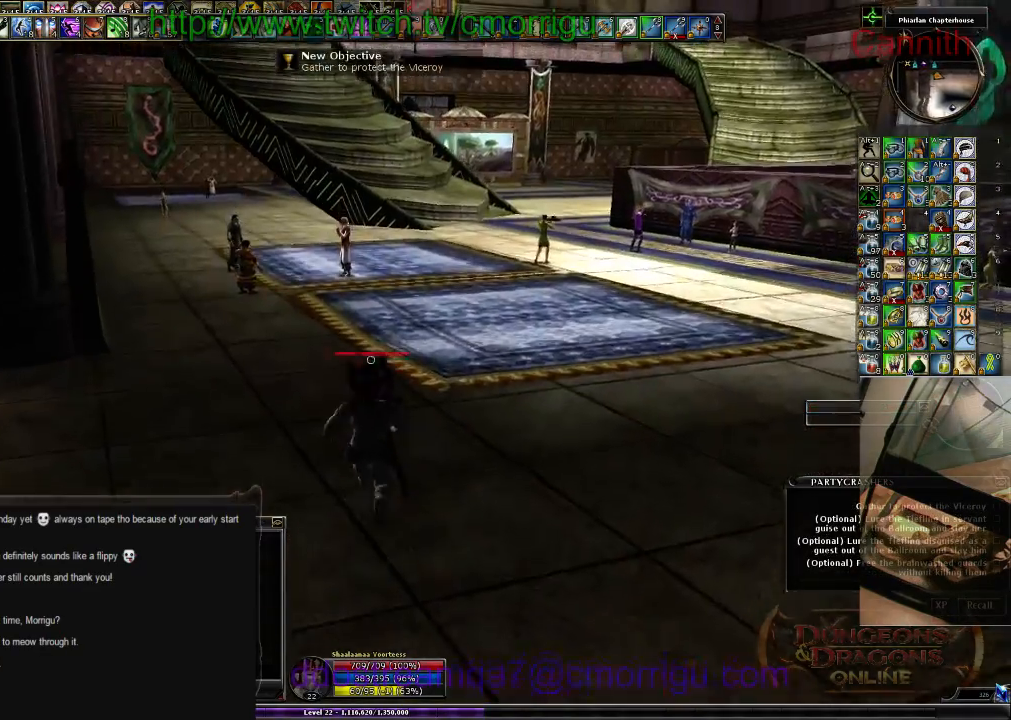
Gameplay with keyboard; each line is a JSON object with the keys held at the frame after it. "events" lists presses ("down") and releases ("up") of ".", "/", "0", "1", "2", "3", "4", "5", "6", "7", "8", "9", "a", "b", "backslash", "backspace", "c", "caps_lock", "comma", "ctrl_l", "ctrl_r", "d", "e", "equals", "escape", "f", "f1", "f10", "f11", "f12", "f2", "f3", "f4", "f5", "f6", "f7", "f8", "f9", "g", "h", "i", "j", "k", "l", "lbracket", "m", "minus", "n", "o", "p", "q", "quote", "r", "rbracket", "return", "s", "semicolon", "shift_l", "shift_r", "space", "t", "tab", "tilde", "u", "v", "w", "x", "y" and "z" between this image and that frame as [ms after this image, input, new state], when the widget could be followed in between. No other keys are recorded. Mouse input is not recorded.
{"keys": ["w"], "events": []}
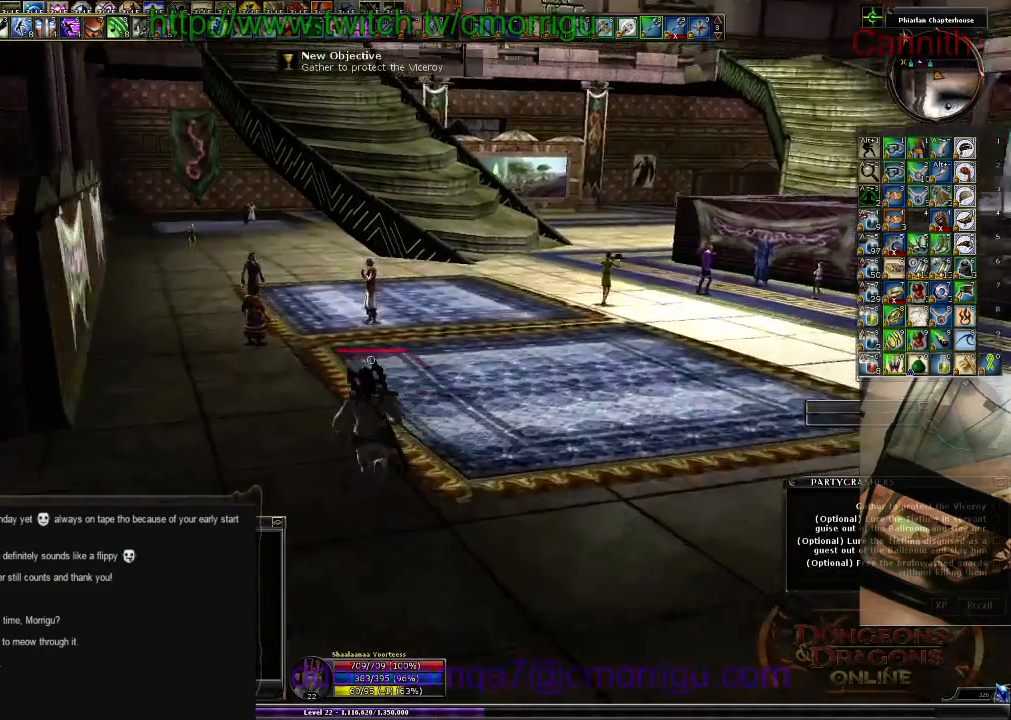
{"keys": ["w"], "events": []}
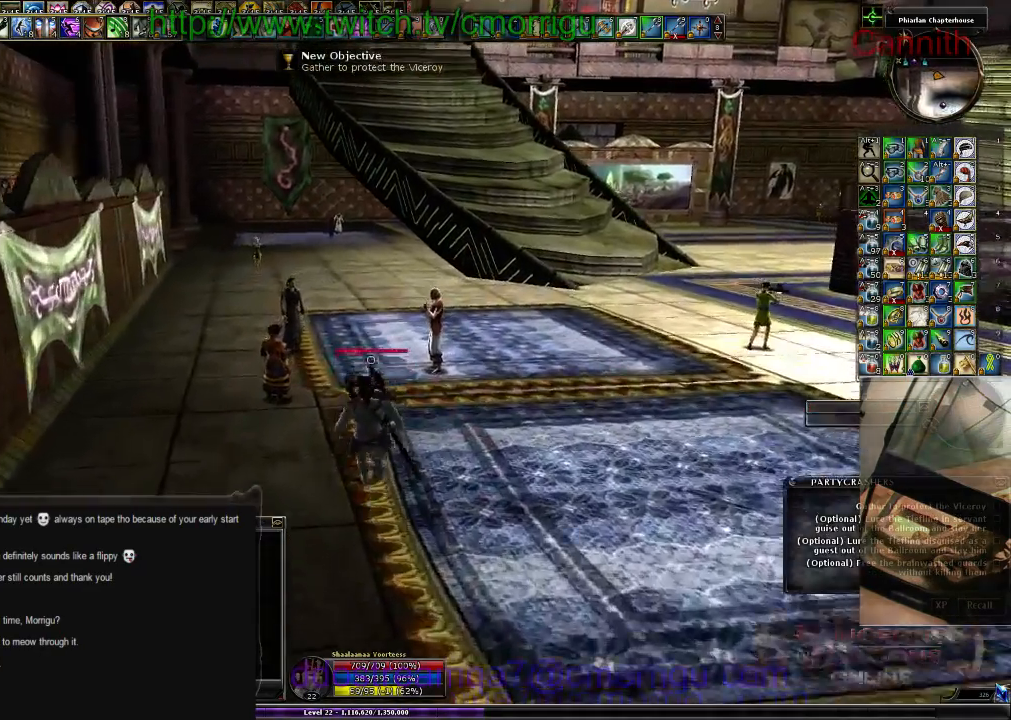
{"keys": ["w"], "events": []}
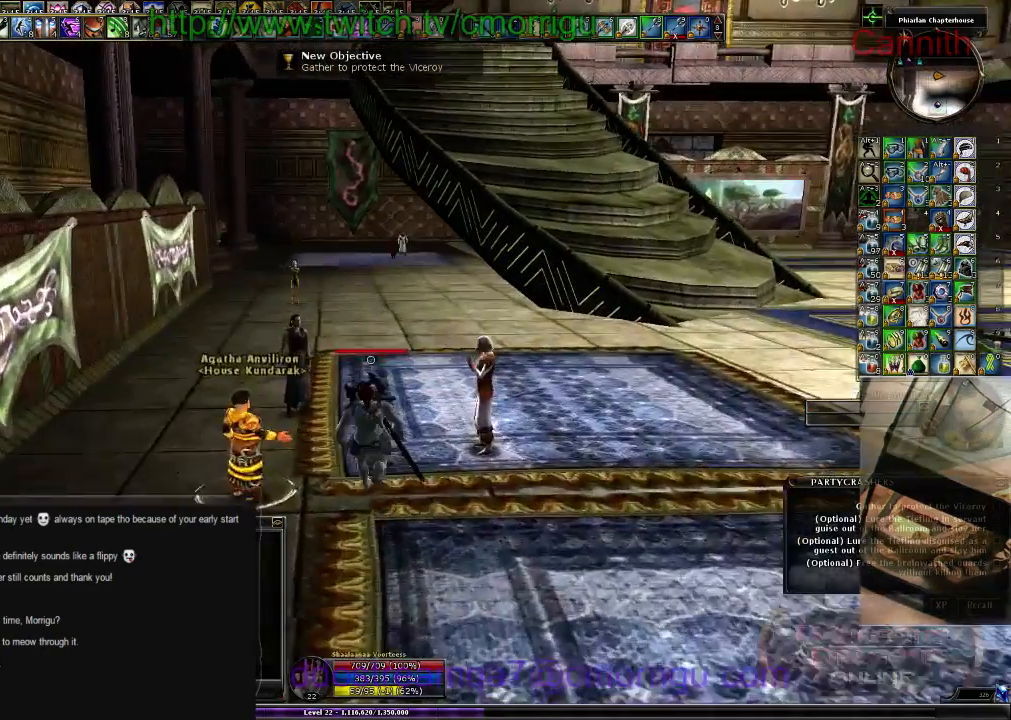
{"keys": ["w"]}
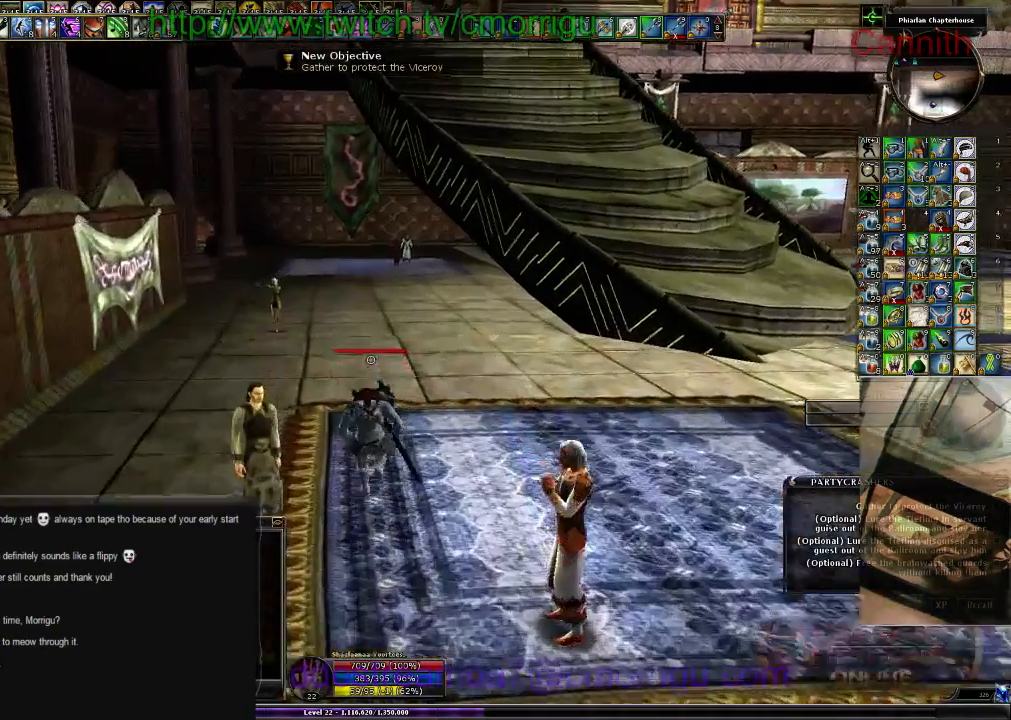
{"keys": ["w"]}
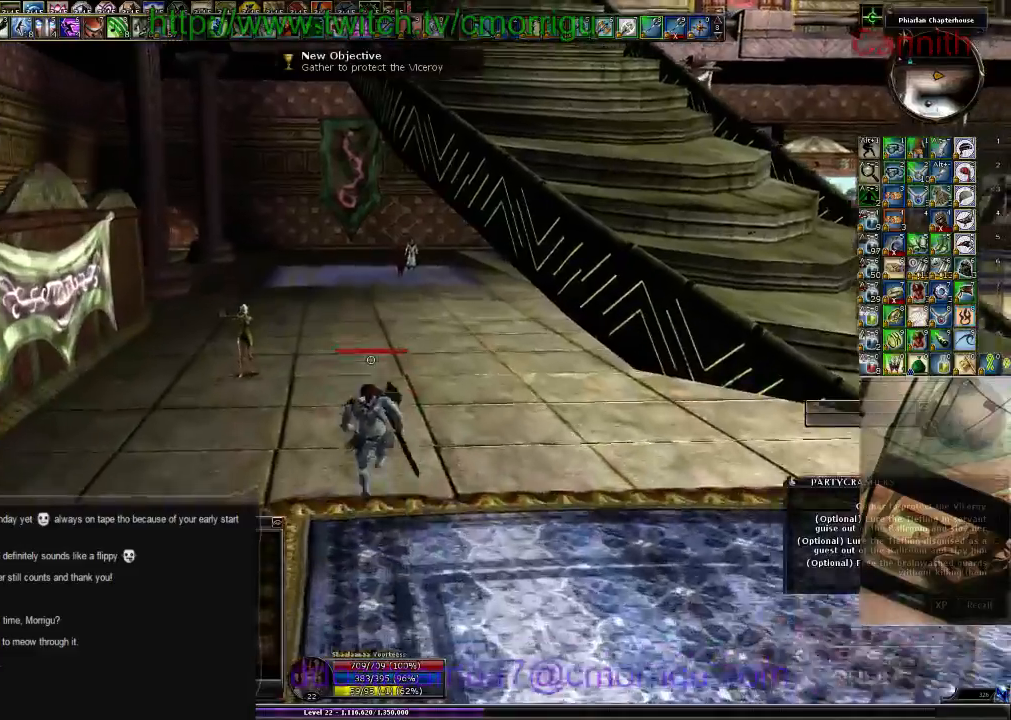
{"keys": ["w"], "events": []}
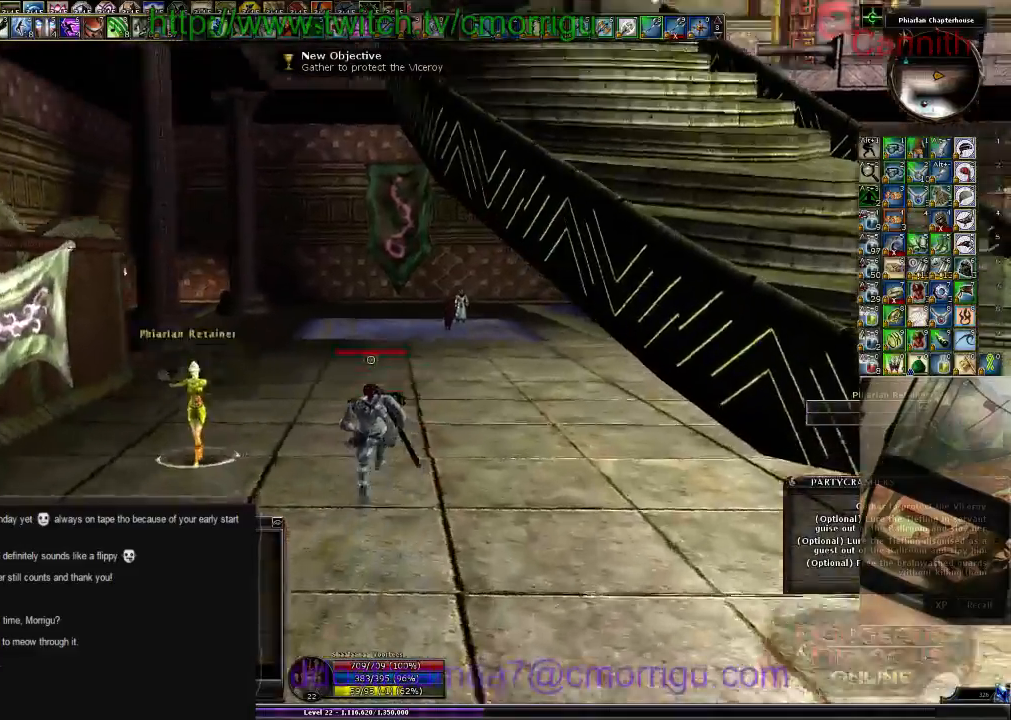
{"keys": ["w"]}
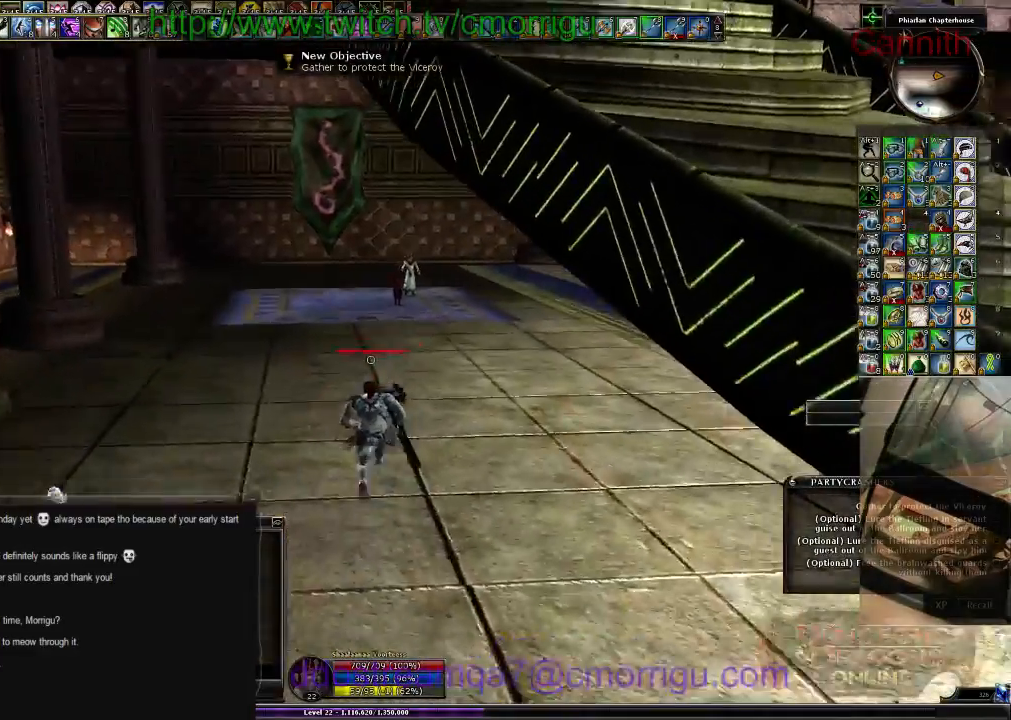
{"keys": ["w"], "events": []}
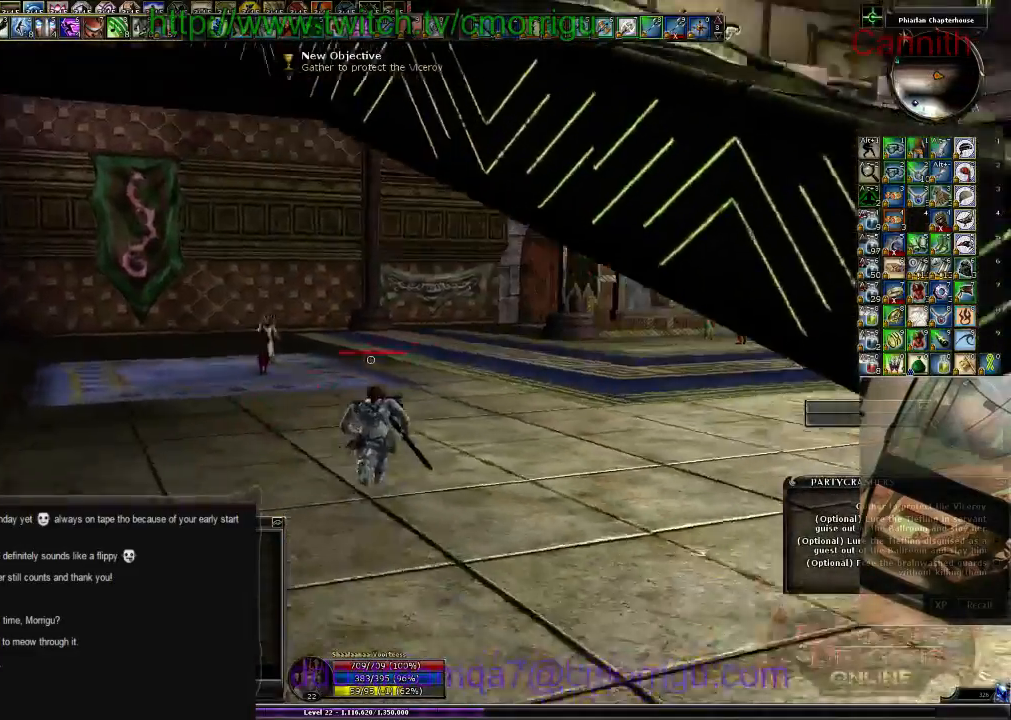
{"keys": ["w"], "events": []}
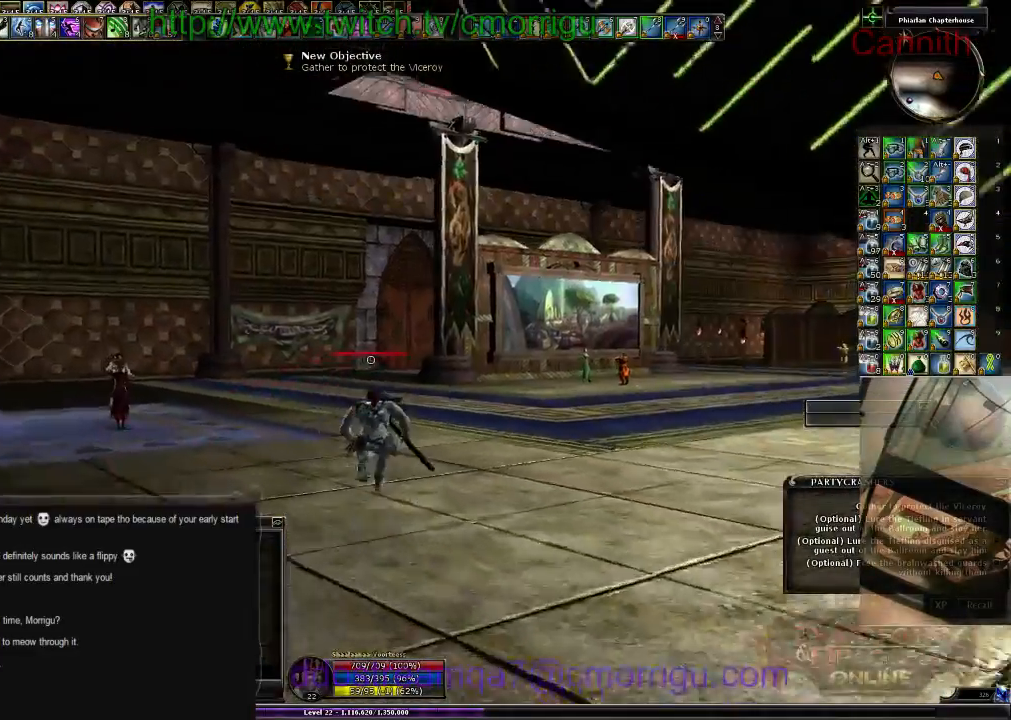
{"keys": ["w"], "events": []}
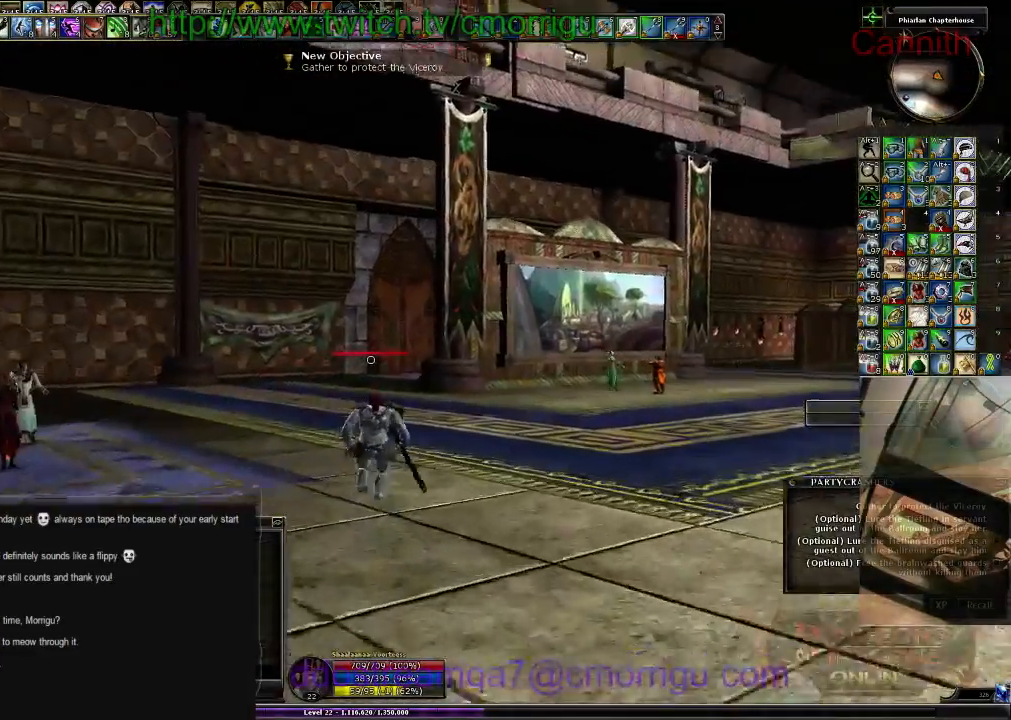
{"keys": ["w"], "events": []}
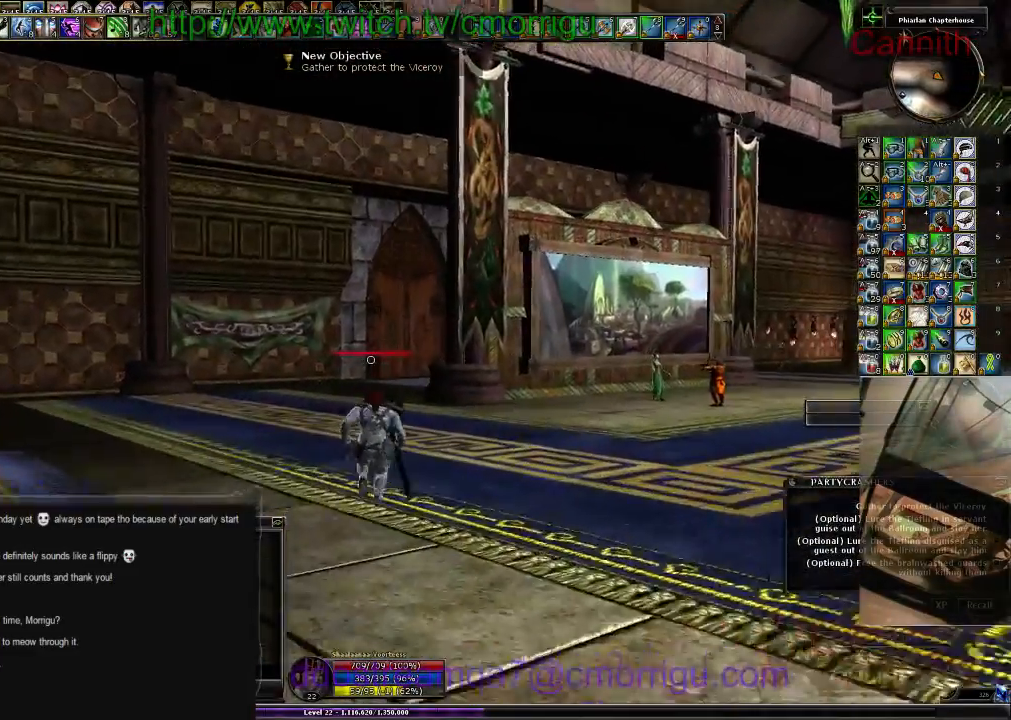
{"keys": ["w"], "events": []}
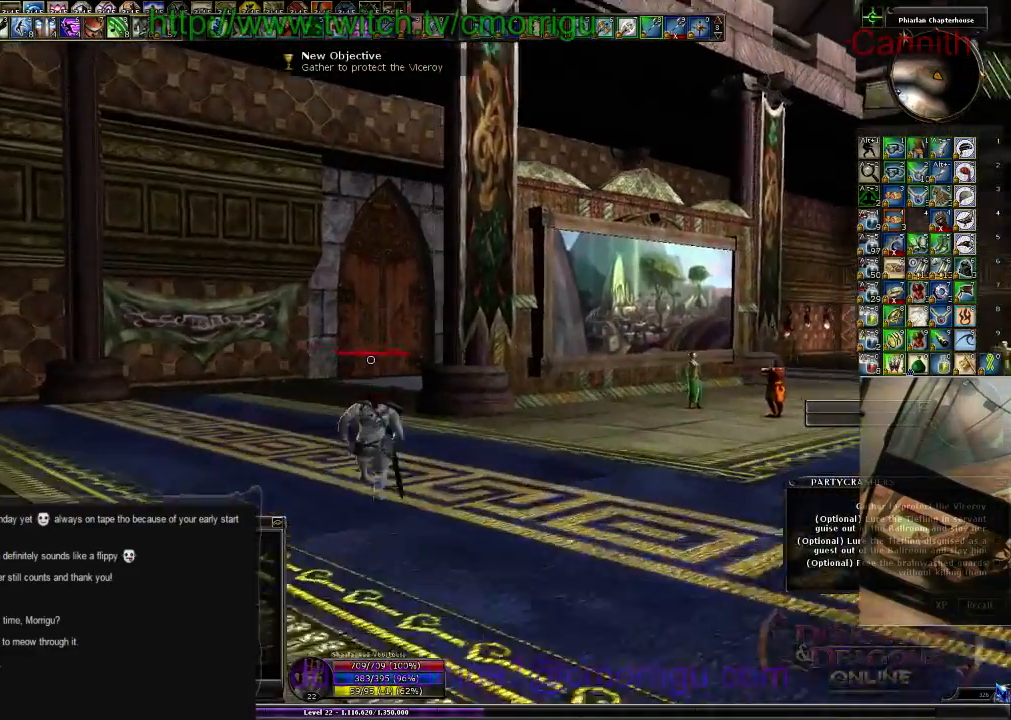
{"keys": ["w"], "events": []}
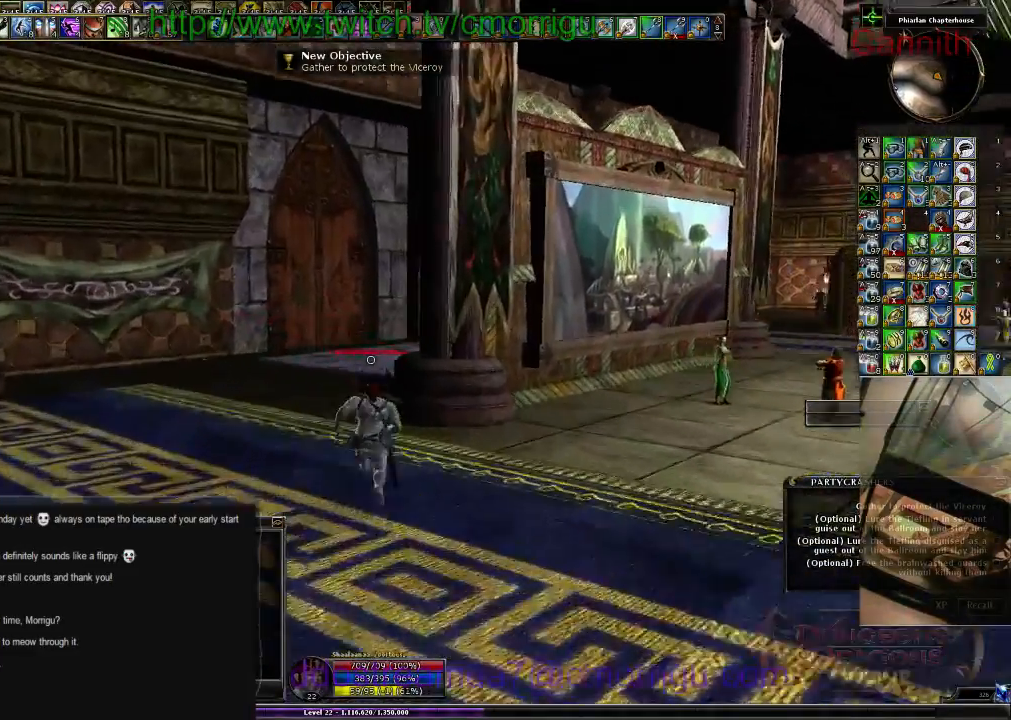
{"keys": ["w"], "events": []}
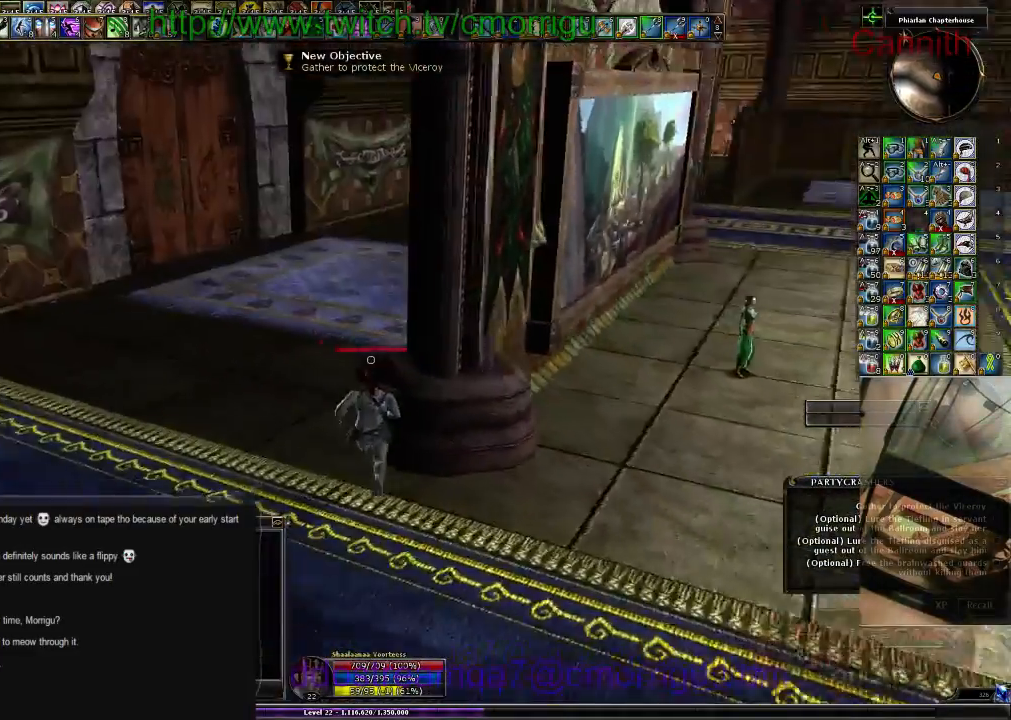
{"keys": ["d", "w"], "events": [[466, "d", "down"]]}
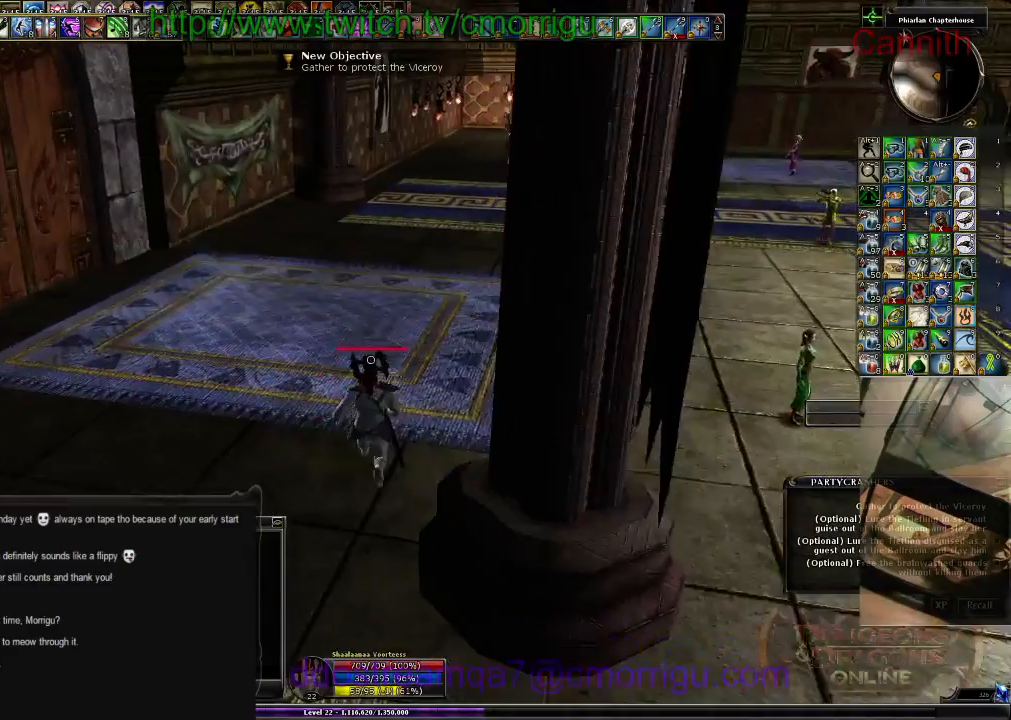
{"keys": [], "events": [[400, "d", "up"], [500, "w", "up"]]}
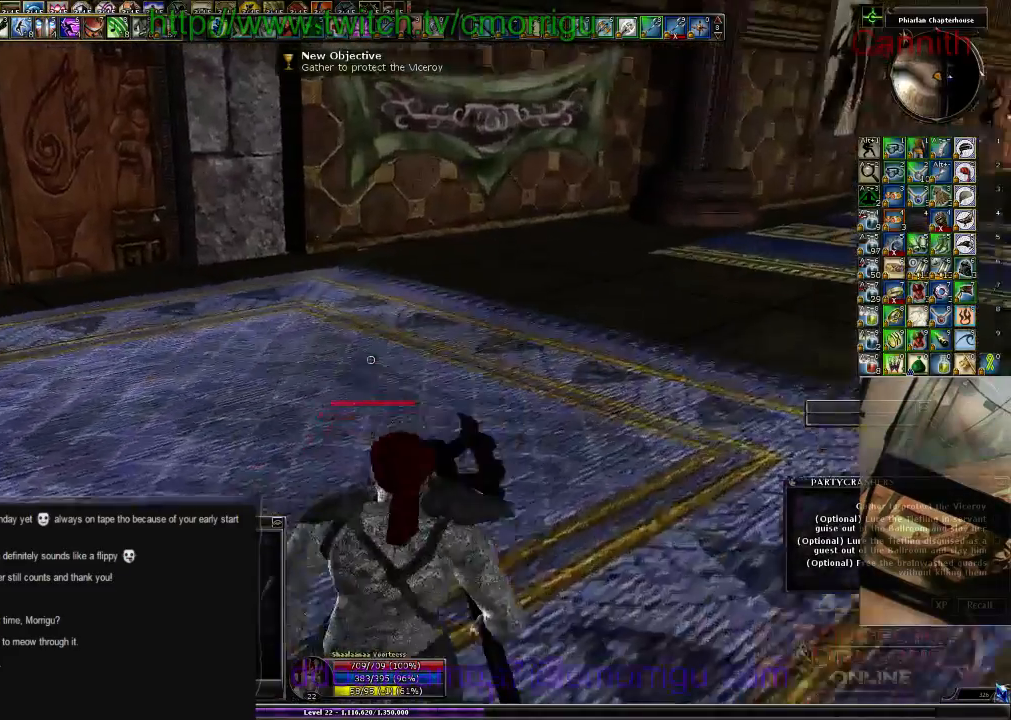
{"keys": ["w"], "events": [[466, "w", "down"]]}
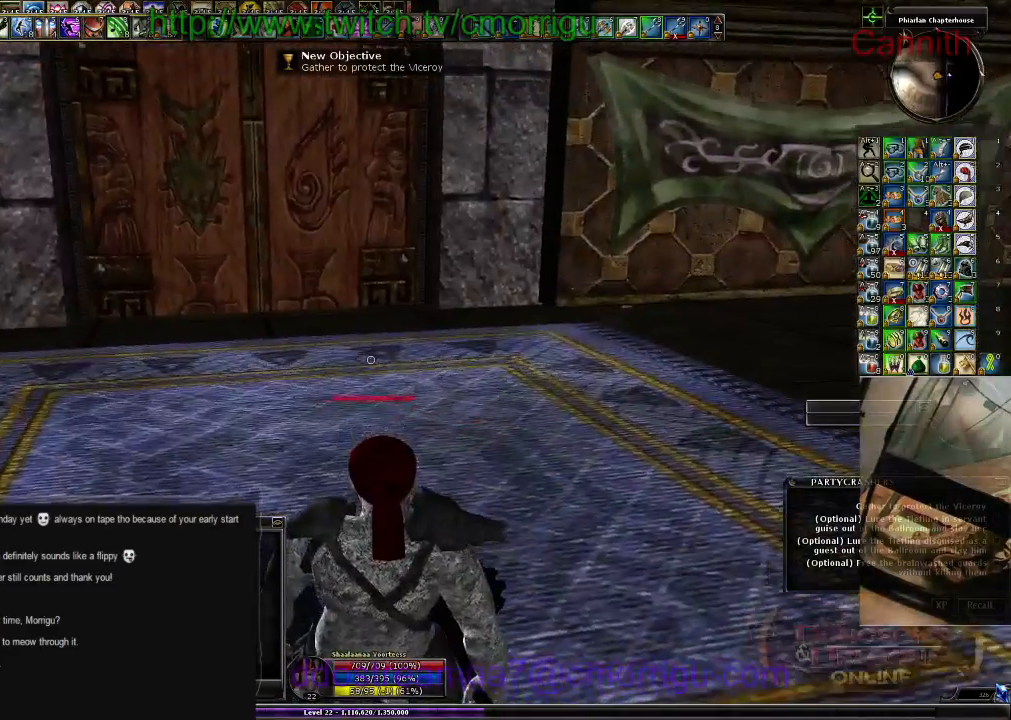
{"keys": [], "events": [[100, "w", "up"]]}